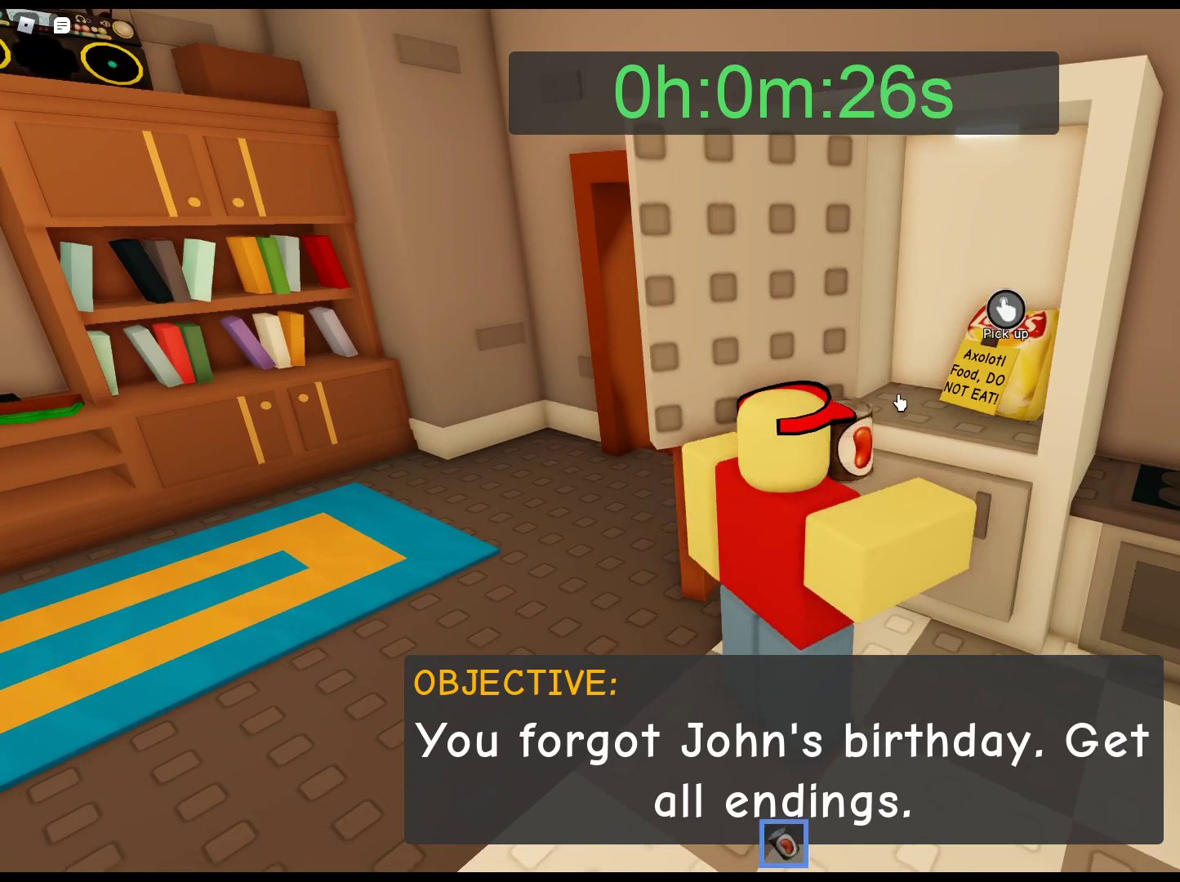
Gameplay with keyboard and mouse; each line is a JSON object with the keys and mouse buttons held at the frame after it. "events" lists presses ("down") and releases ("up") of "1", "2", "3", "4", "5", "a", "alt", "c", "caps_lock", "ctrl", "d", "e", "f", "g", "q", "r", "s", "shift", "space", "t", "tab", "v", "w", "x", "z", "mouse_left", "mouse_wheel" and "mouse_right" between this image and that frame as [ms after this image, input, new state], when the widget could be followed in between. "mouse_left", "mouse_wheel", "mouse_right" = the "left", "wheel", "right" buttons of the "mouse" list. No other keys are recorded. "wheel" means that the mouse wheel is clicked or scrolled. Not read: mouse_move.
{"keys": ["a", "w"], "mouse": ["right"], "events": [[100, "a", "down"], [183, "mouse_right", "down"], [183, "s", "up"], [283, "w", "down"]]}
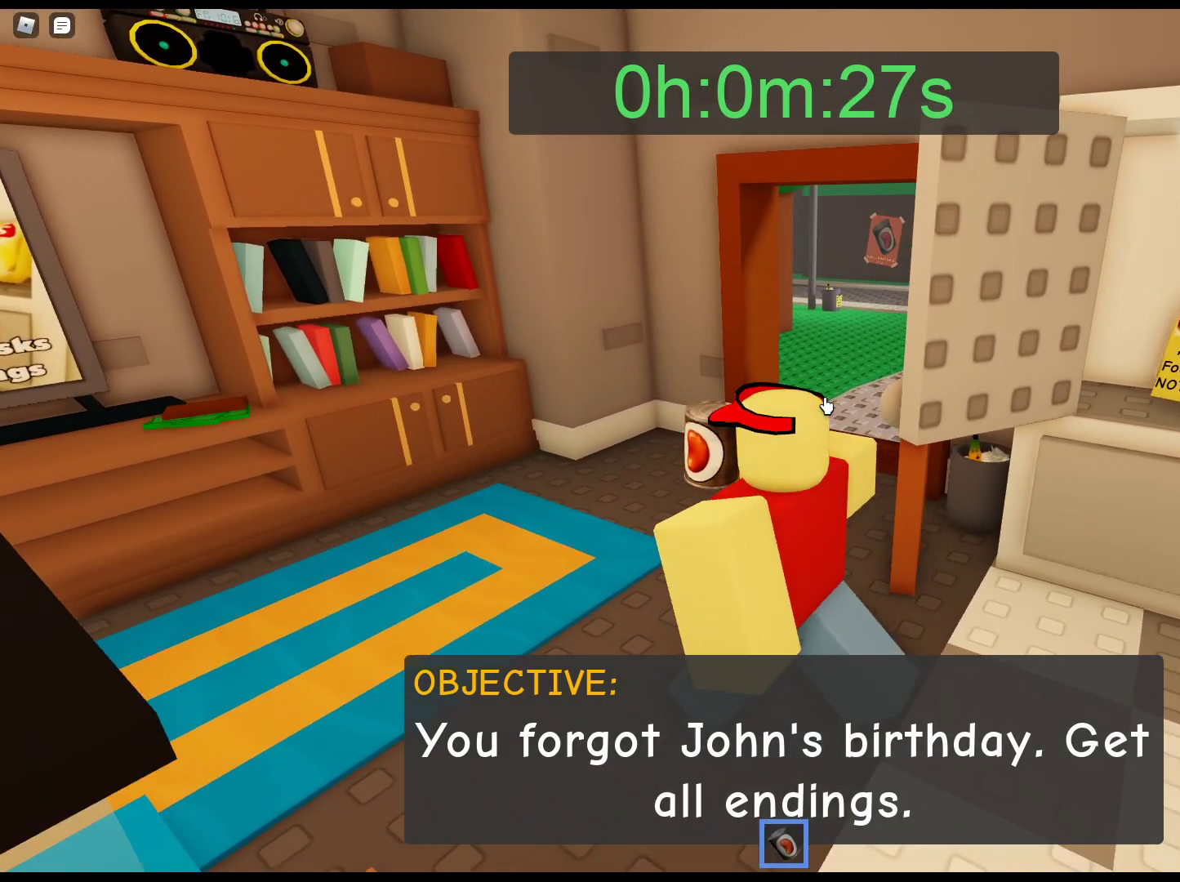
{"keys": ["w"], "mouse": ["right"], "events": [[17, "a", "up"]]}
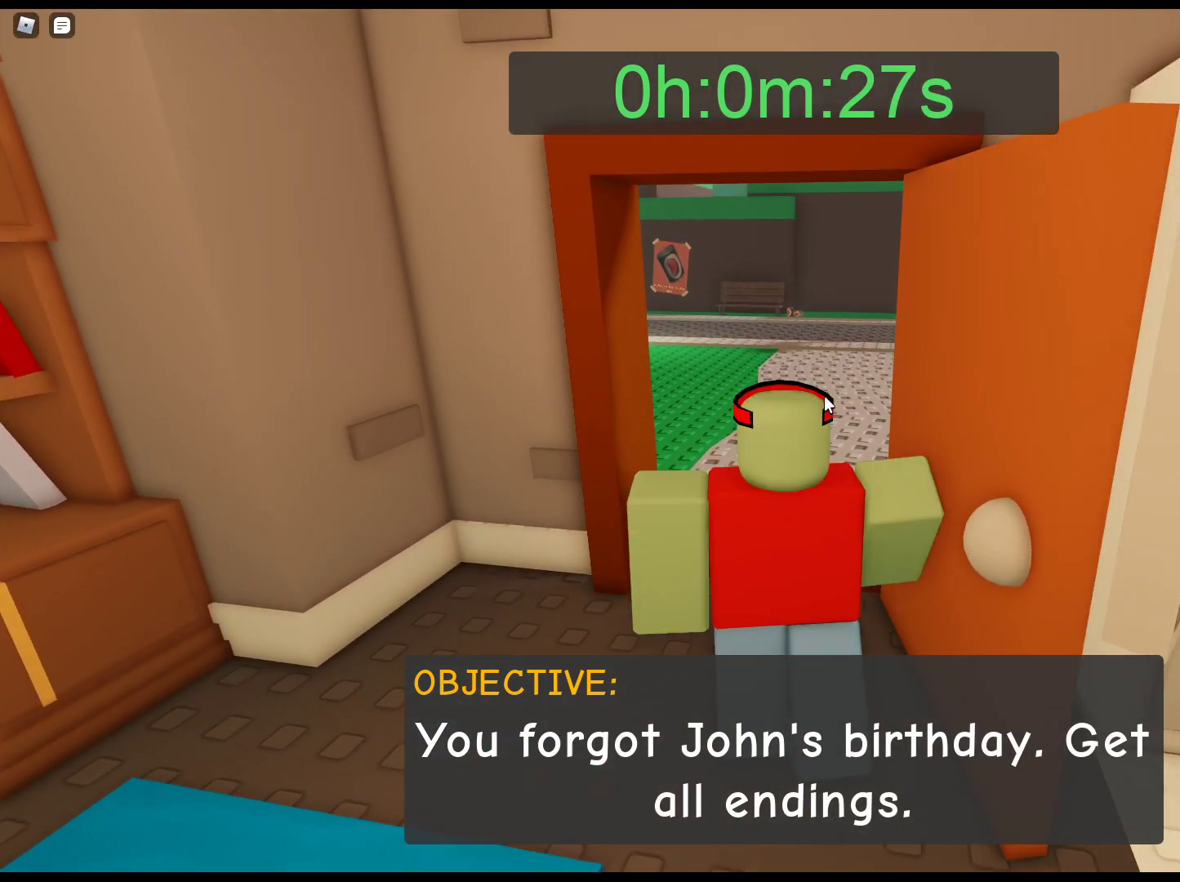
{"keys": ["w"], "mouse": ["right"], "events": []}
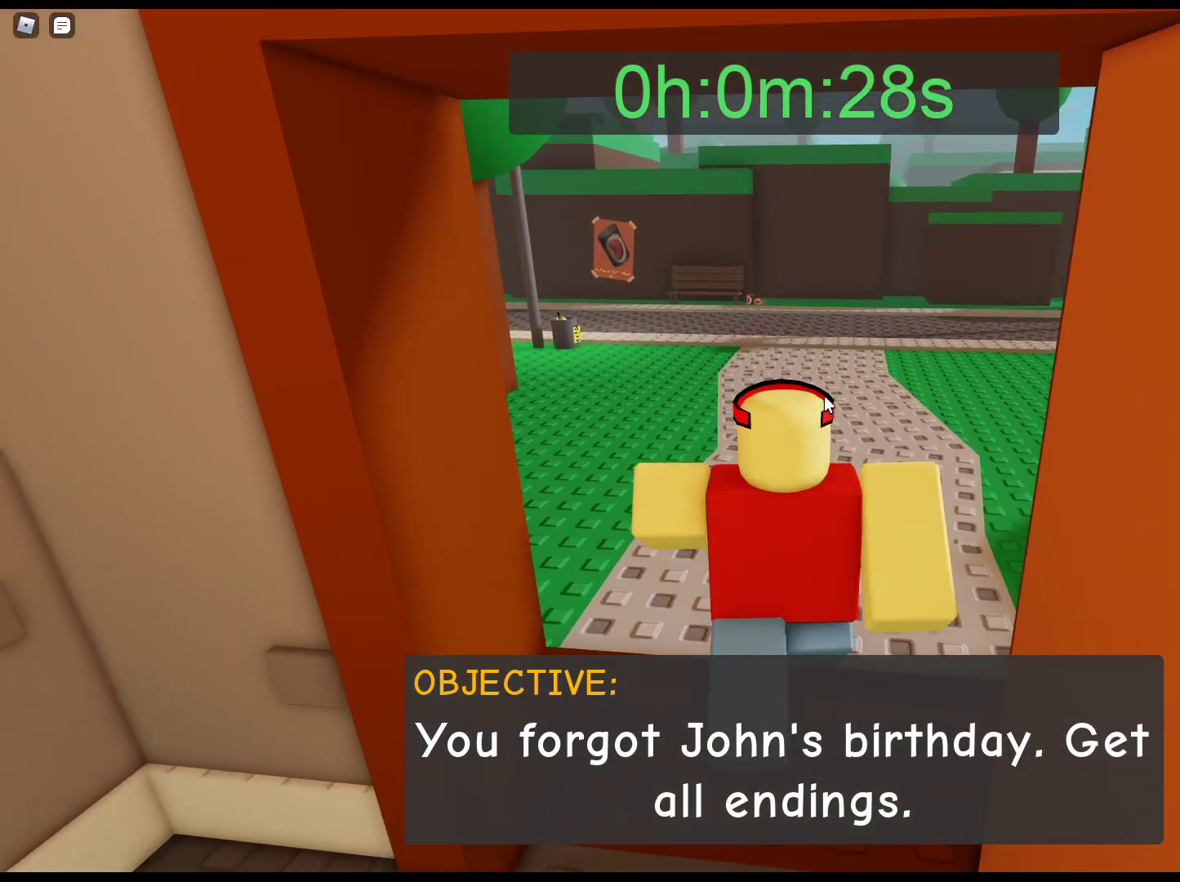
{"keys": ["w"], "mouse": ["right"], "events": []}
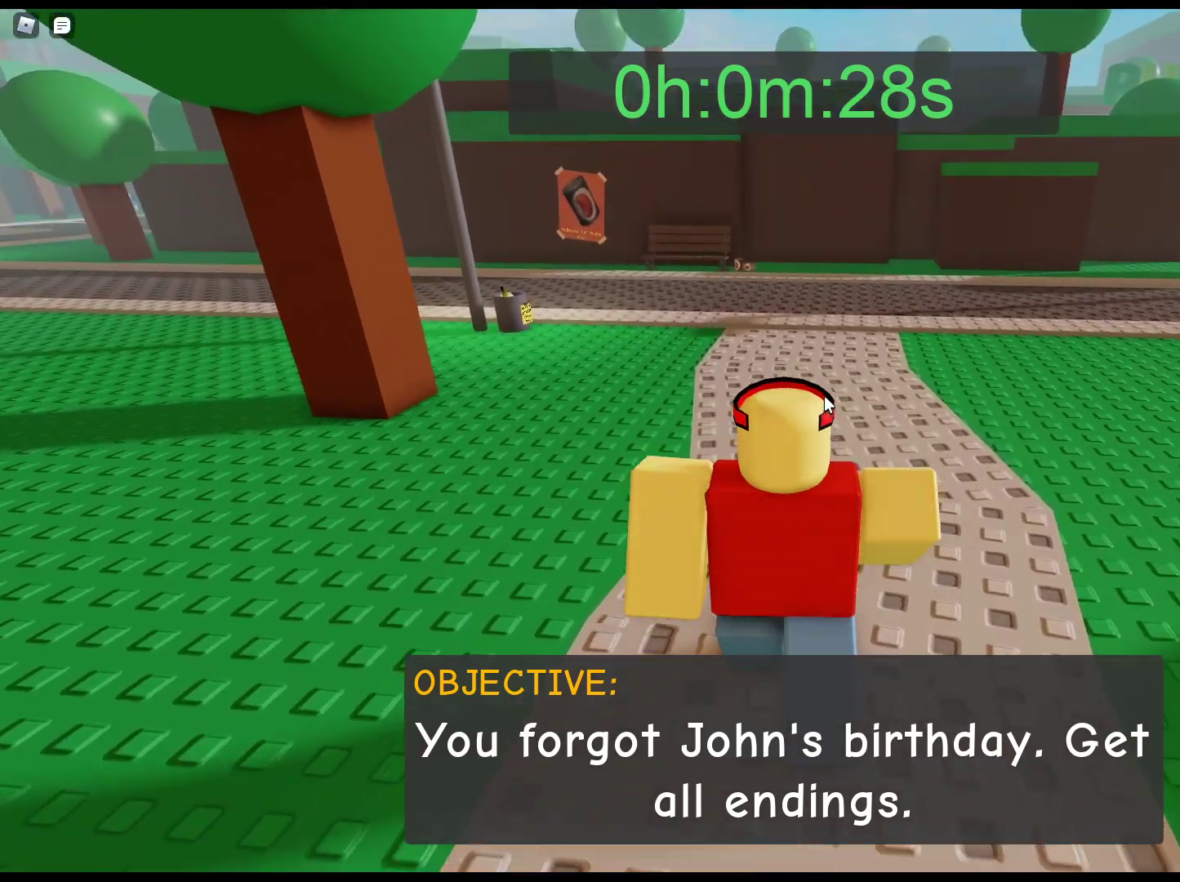
{"keys": ["w"], "mouse": ["right"], "events": []}
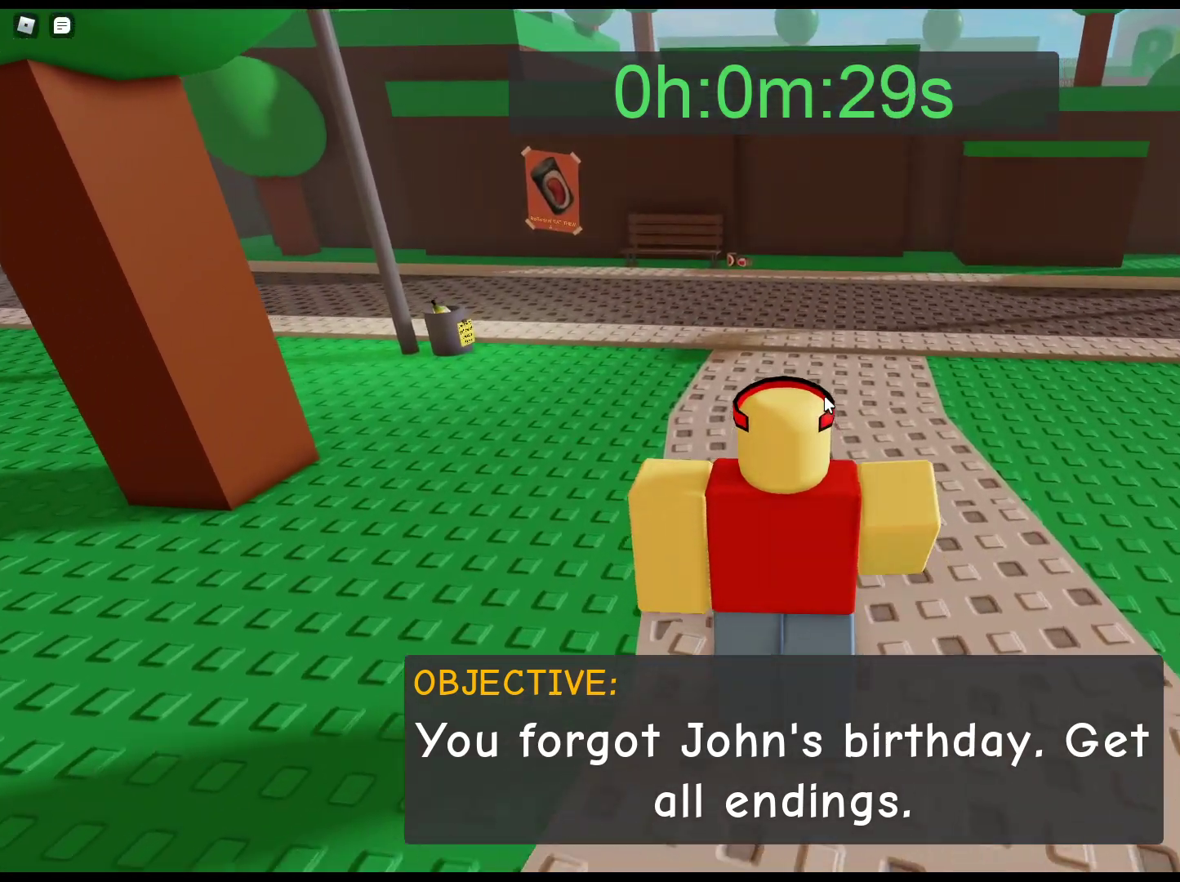
{"keys": ["w"], "mouse": ["right"], "events": []}
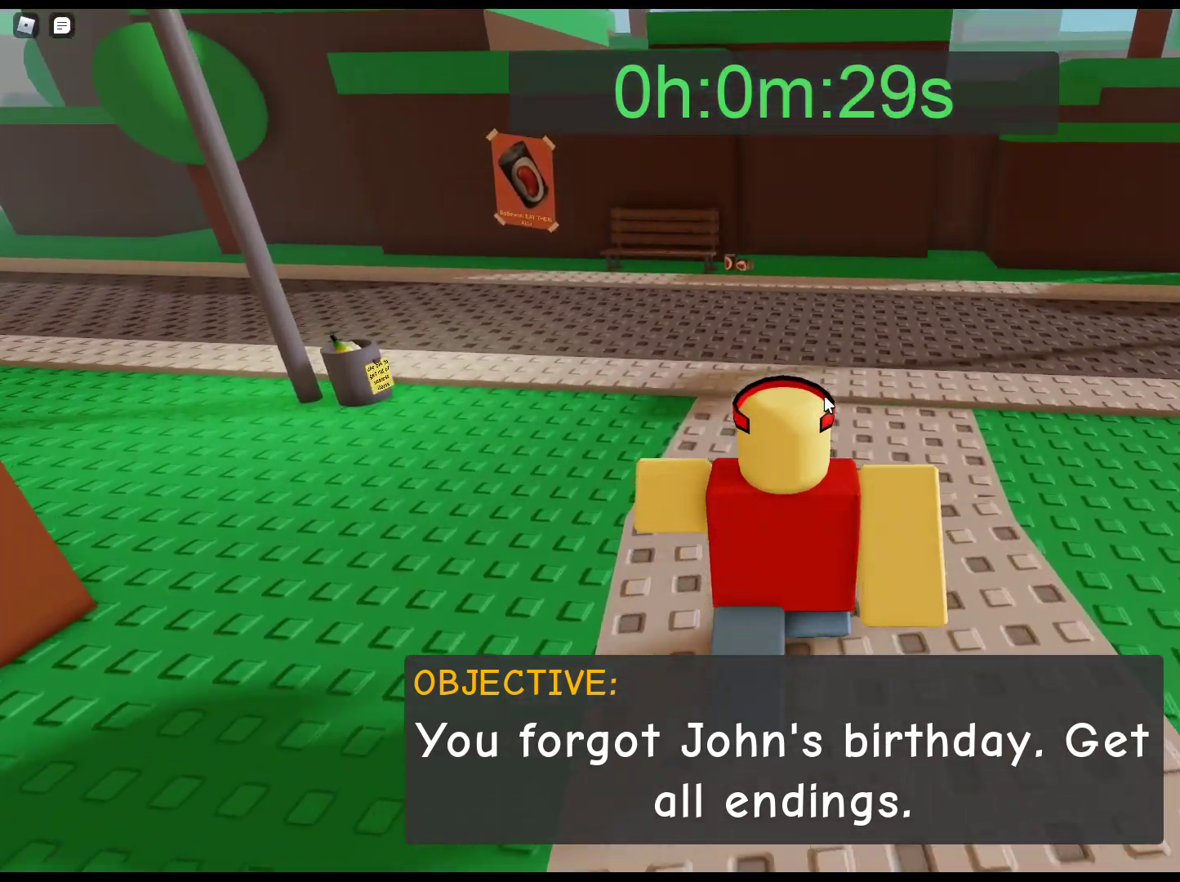
{"keys": ["w"], "mouse": ["right"], "events": []}
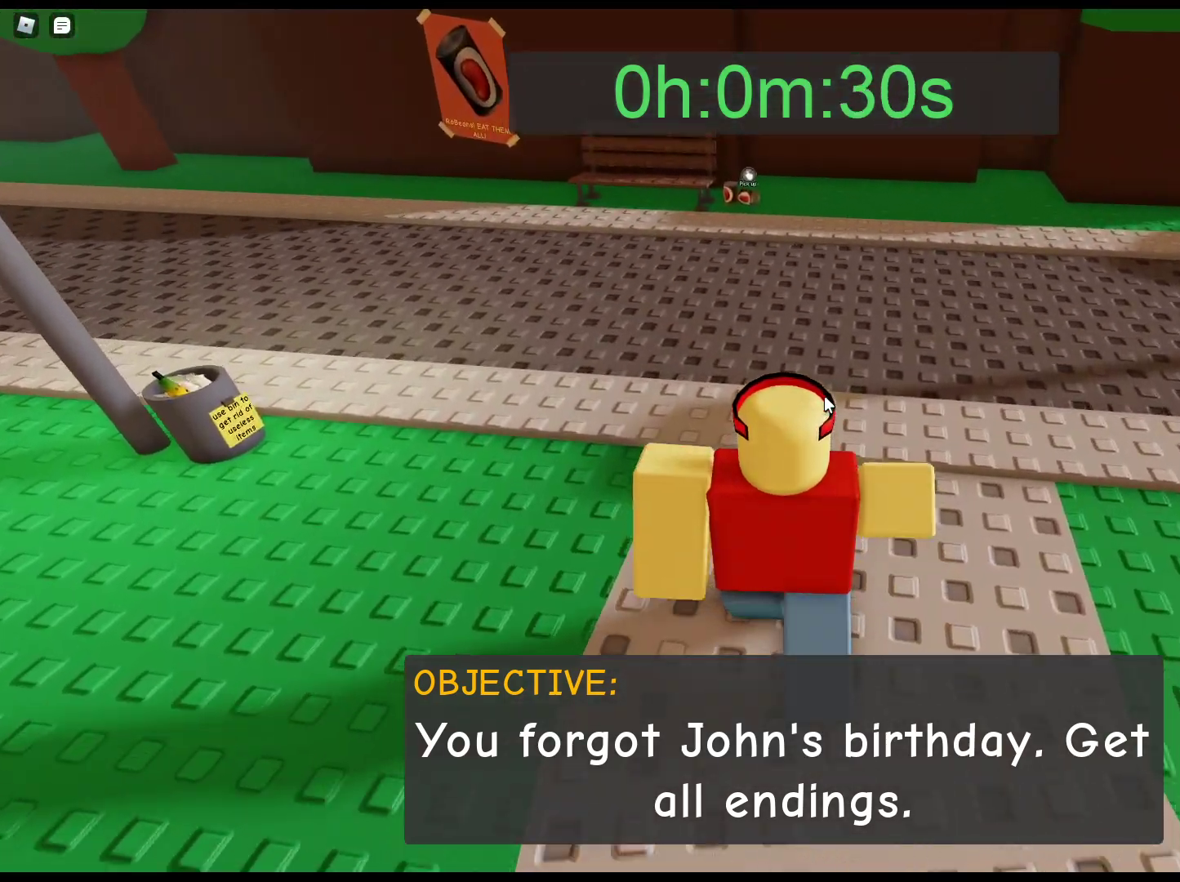
{"keys": ["w"], "mouse": ["right"], "events": []}
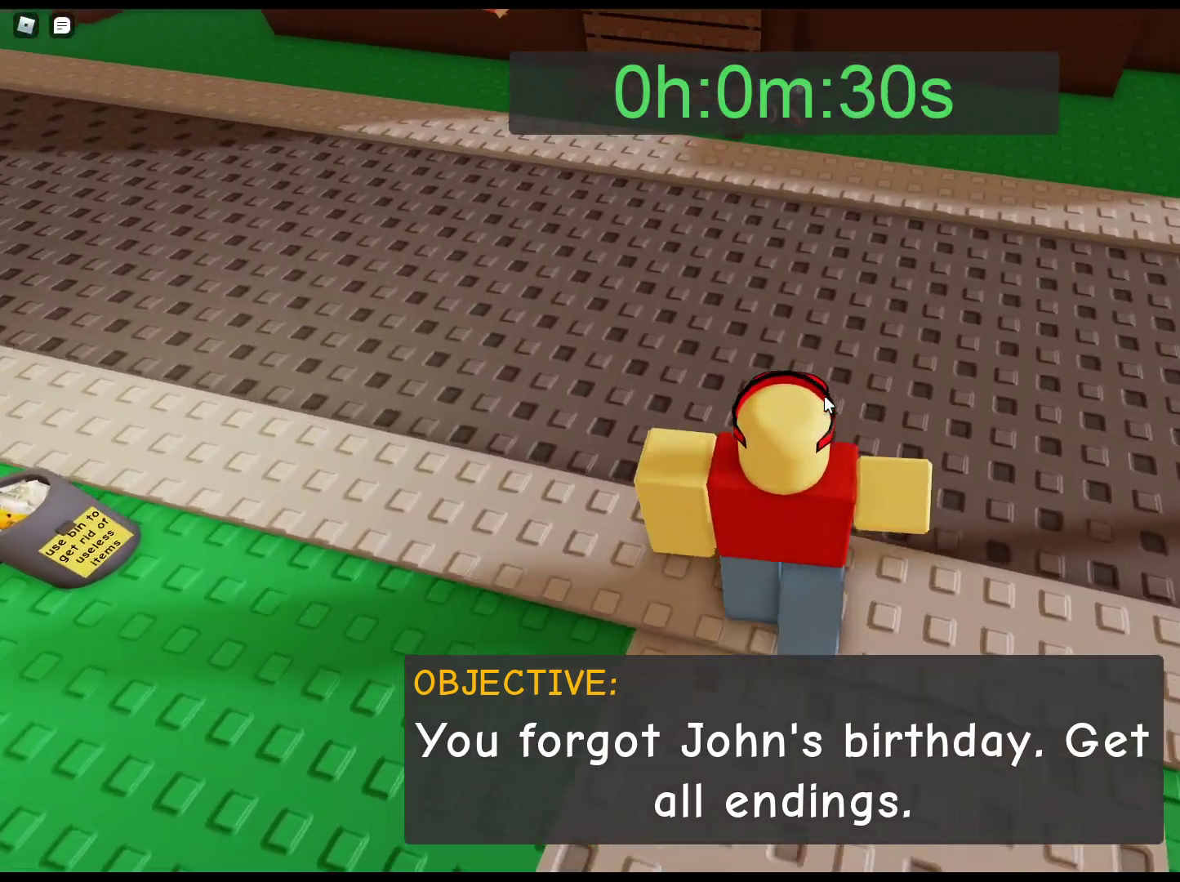
{"keys": ["w"], "mouse": [], "events": [[317, "mouse_right", "up"]]}
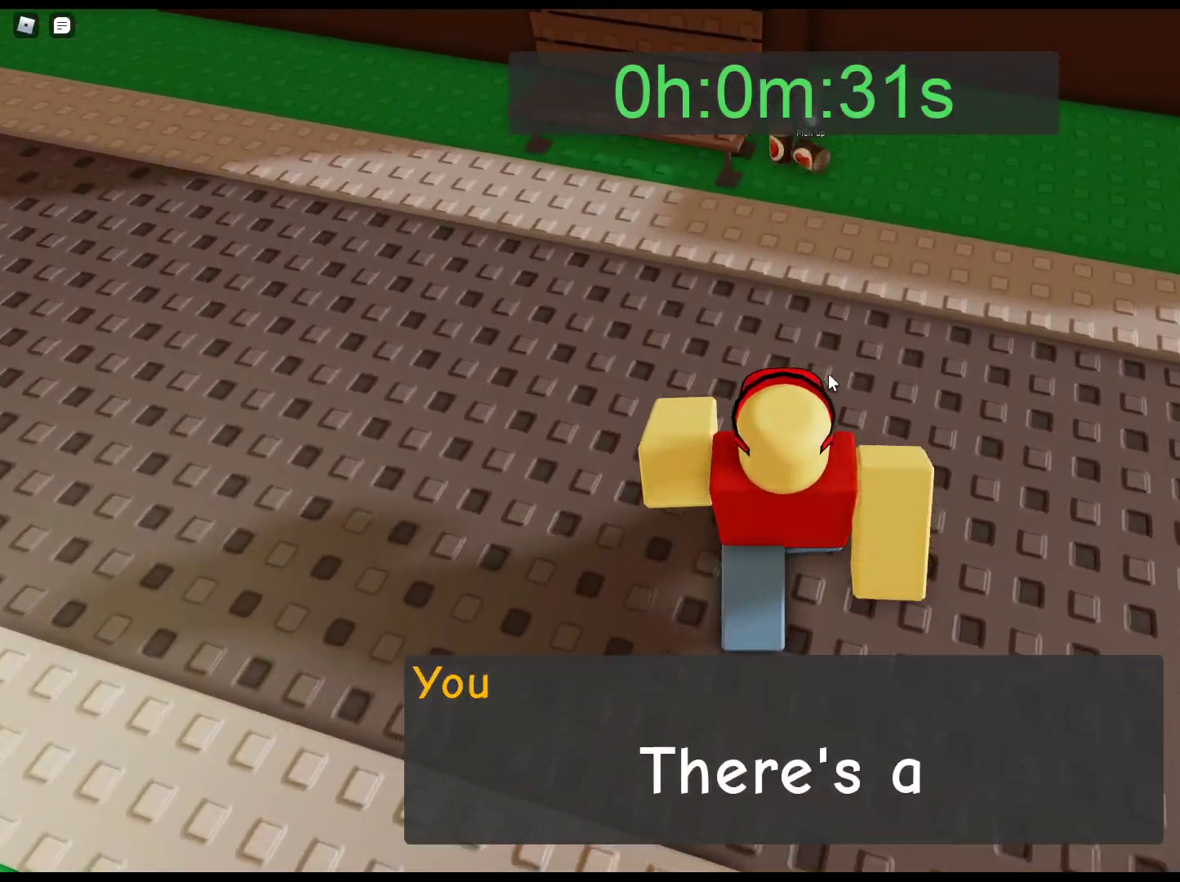
{"keys": ["w"], "mouse": [], "events": []}
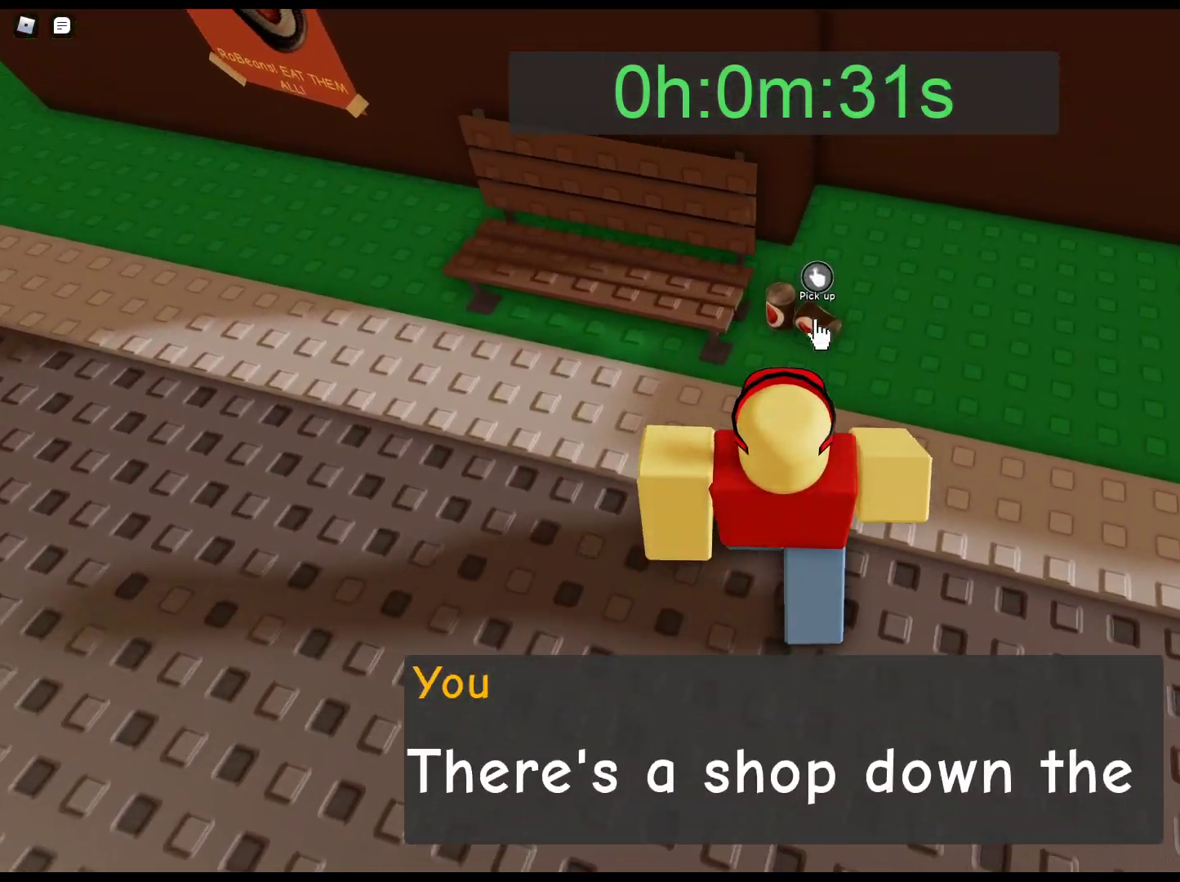
{"keys": ["1"], "mouse": [], "events": [[17, "mouse_left", "down"], [17, "w", "up"], [117, "mouse_left", "up"], [400, "1", "down"]]}
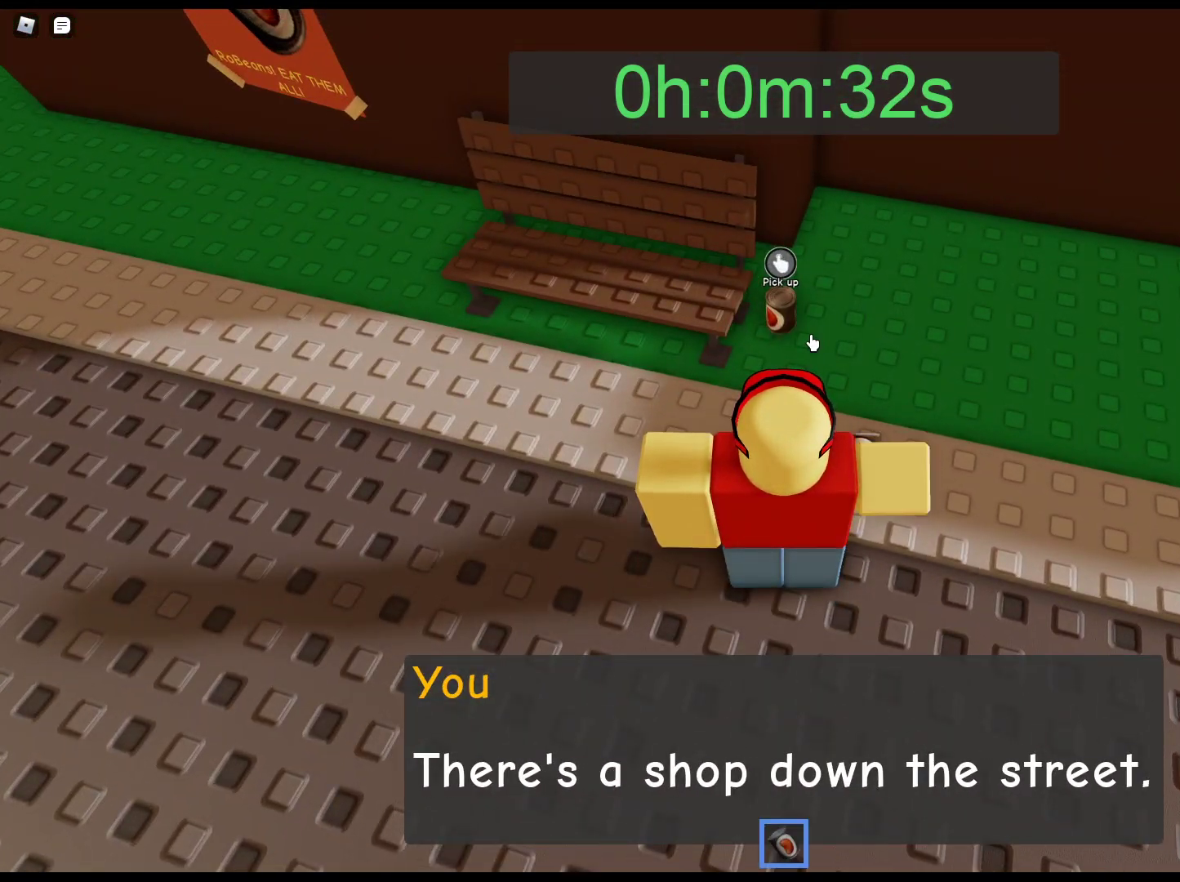
{"keys": [], "mouse": ["left"], "events": [[33, "1", "up"], [33, "mouse_left", "down"], [133, "mouse_left", "up"], [267, "mouse_left", "down"], [367, "mouse_left", "up"], [450, "mouse_left", "down"]]}
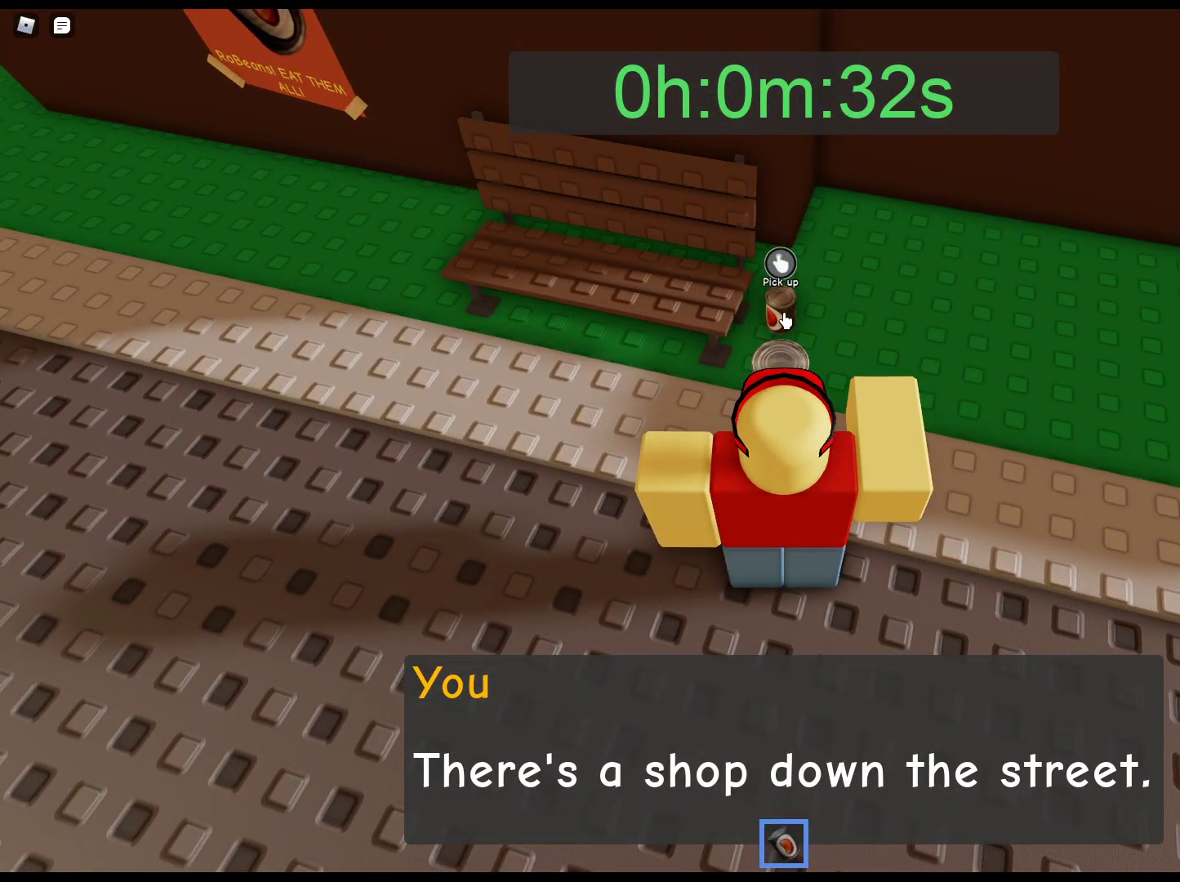
{"keys": [], "mouse": ["left"], "events": [[50, "mouse_left", "up"], [133, "mouse_left", "down"], [233, "mouse_left", "up"], [283, "mouse_left", "down"], [383, "mouse_left", "up"], [467, "mouse_left", "down"]]}
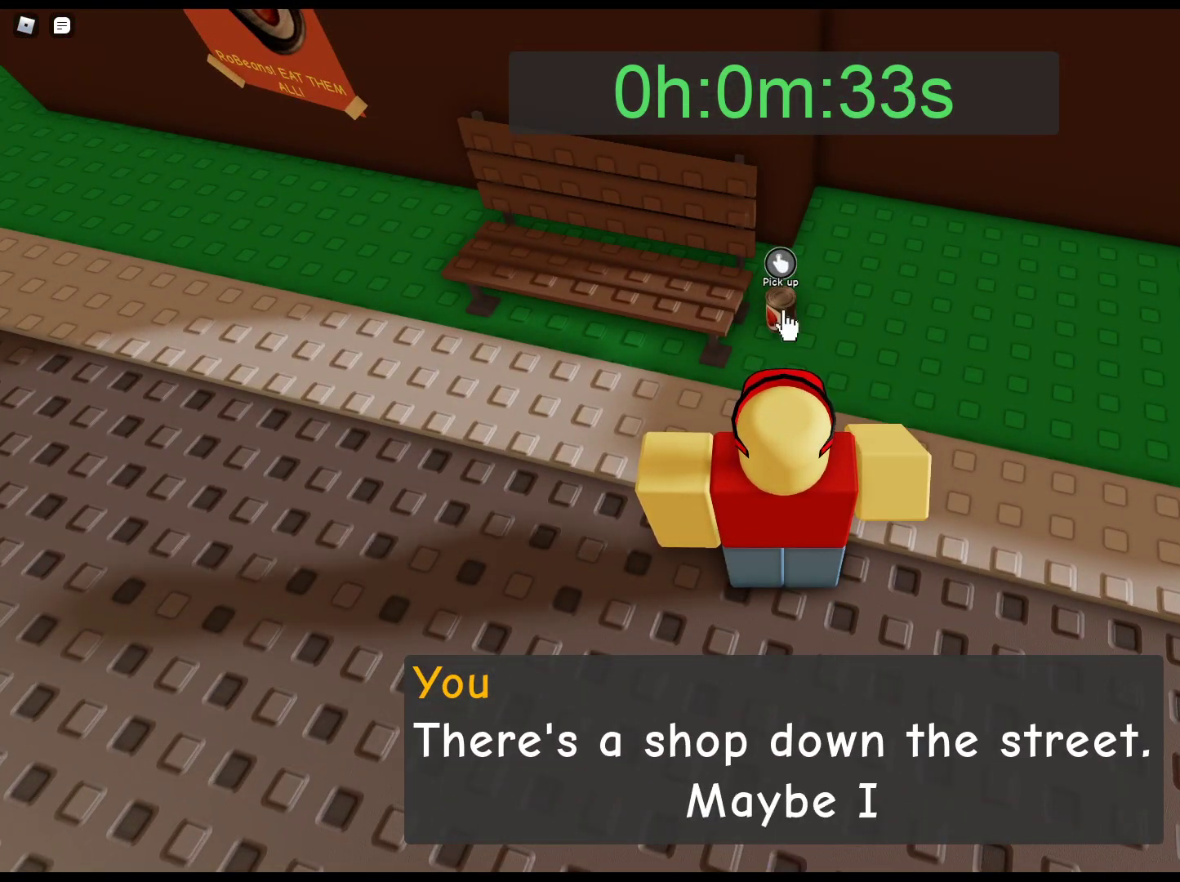
{"keys": [], "mouse": ["left"], "events": [[67, "mouse_left", "up"], [117, "mouse_left", "down"], [200, "mouse_left", "up"], [250, "1", "down"], [383, "1", "up"], [383, "mouse_left", "down"]]}
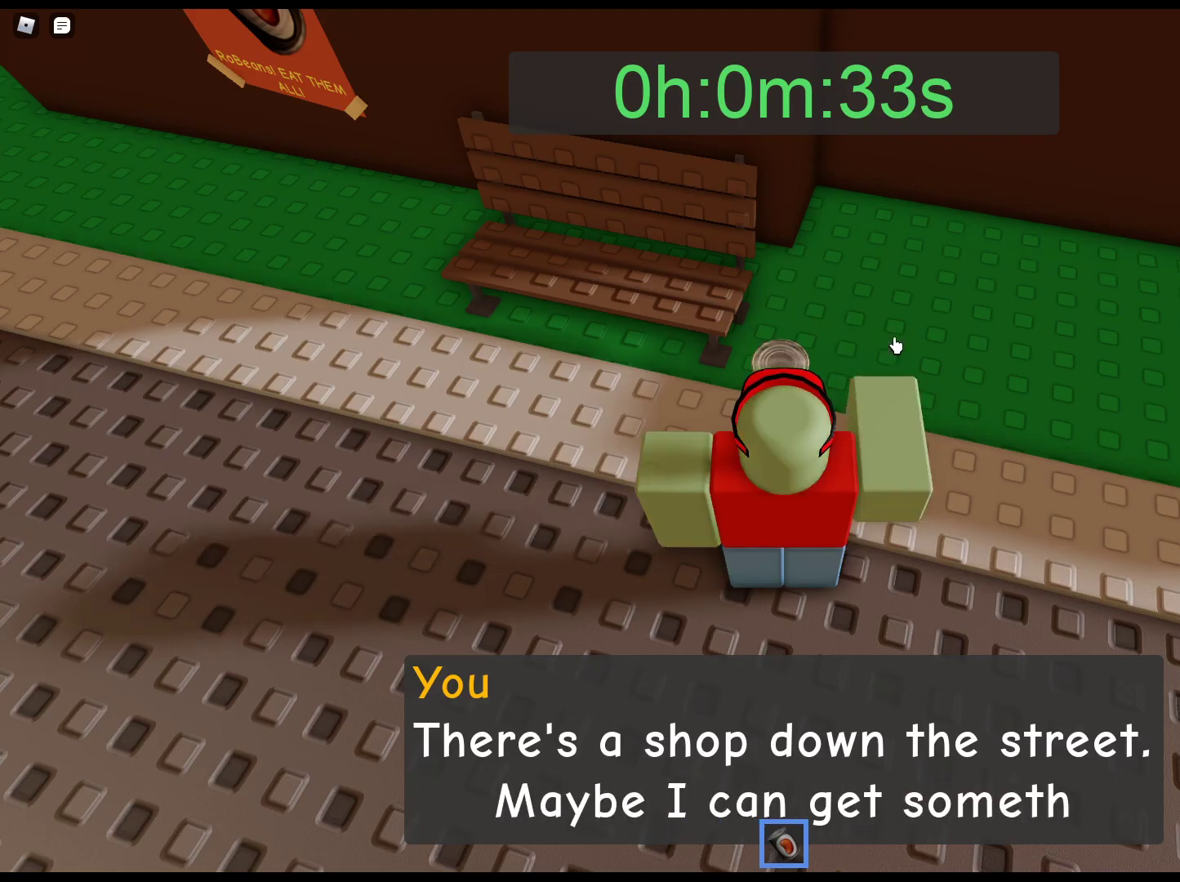
{"keys": ["d", "w"], "mouse": ["right"], "events": [[33, "mouse_left", "up"], [83, "d", "down"], [83, "mouse_left", "down"], [167, "mouse_right", "down"], [217, "mouse_left", "up"], [317, "w", "down"]]}
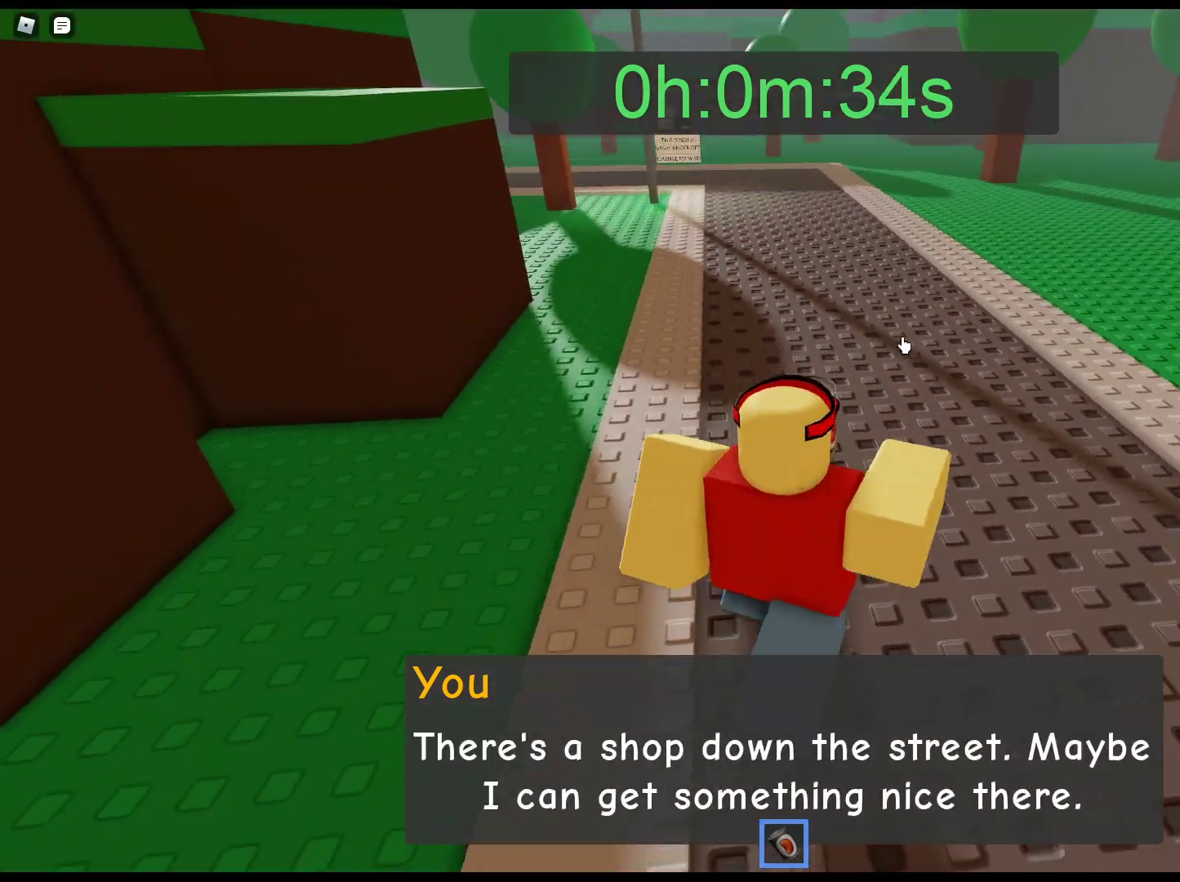
{"keys": ["w"], "mouse": [], "events": [[50, "d", "up"], [383, "mouse_right", "up"]]}
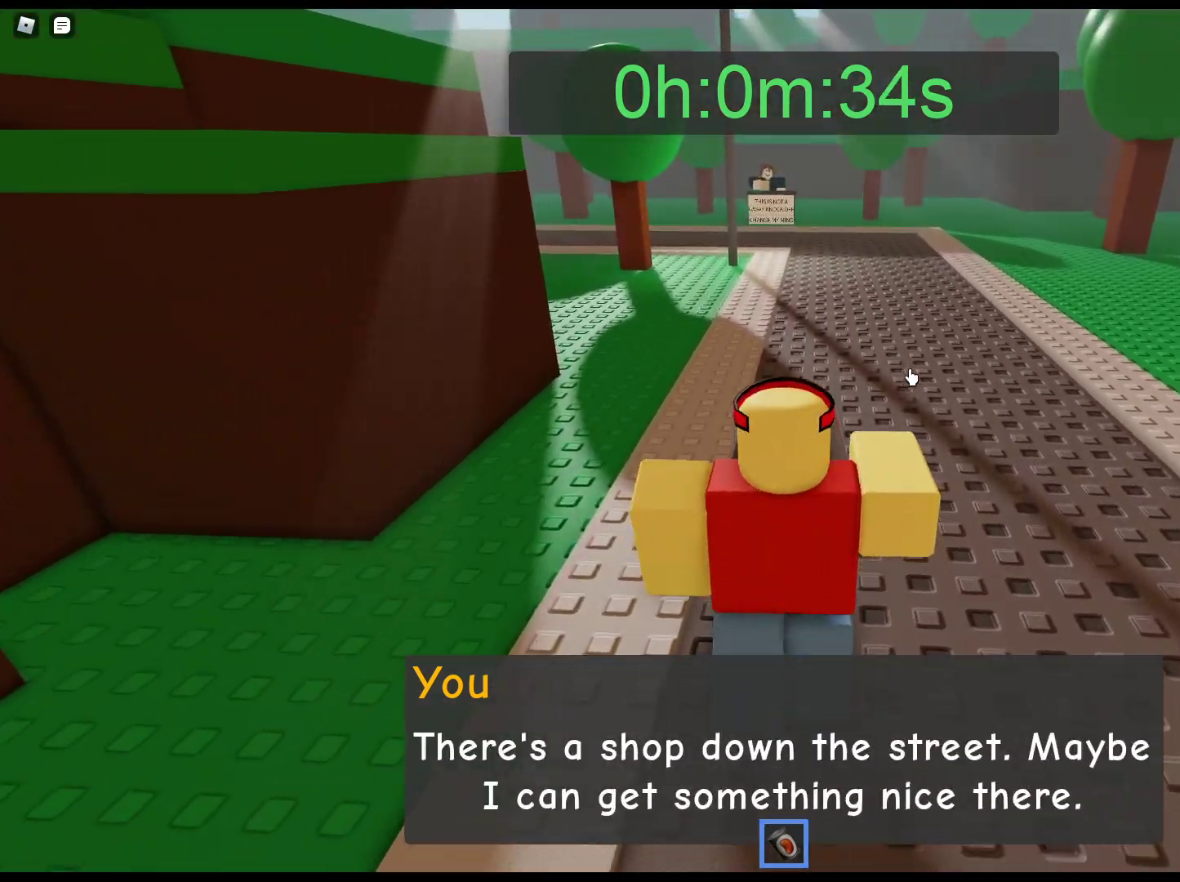
{"keys": ["w"], "mouse": ["right"], "events": [[350, "mouse_right", "down"]]}
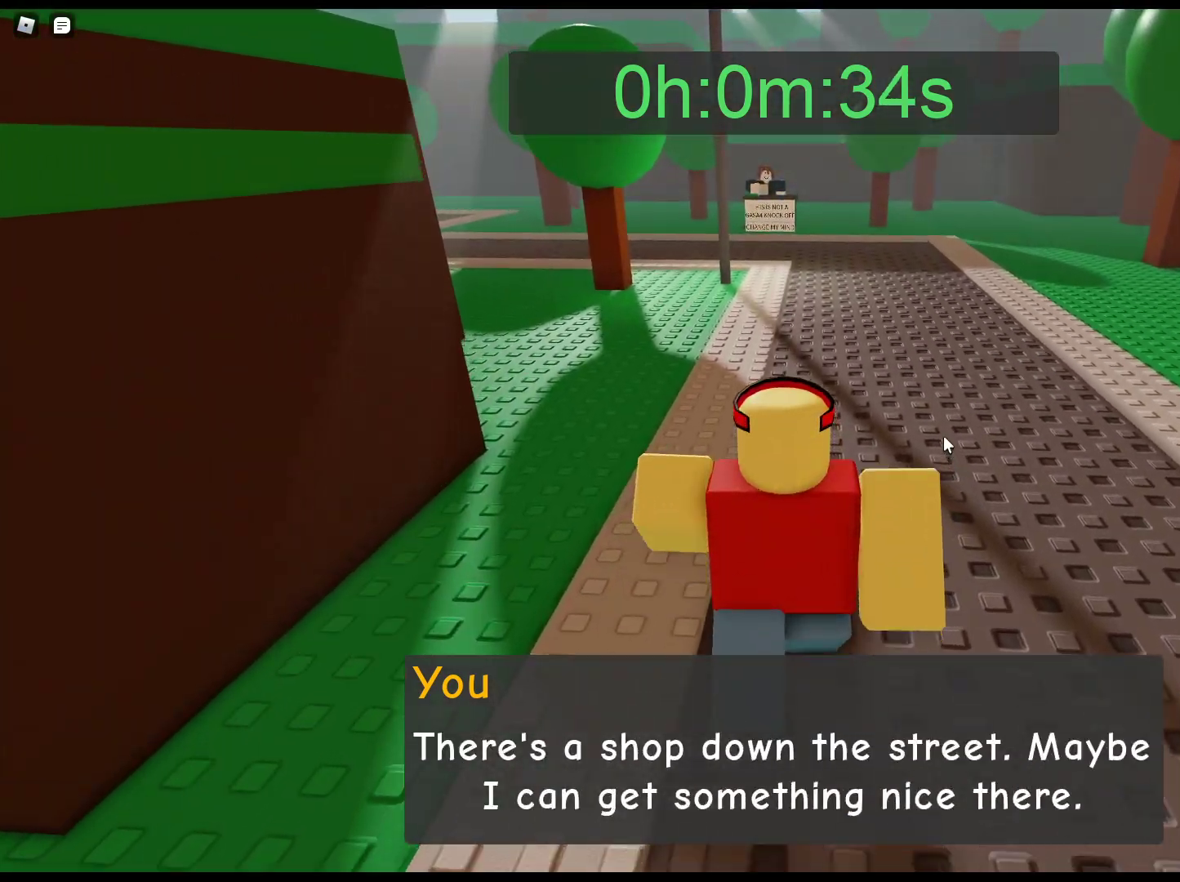
{"keys": ["w"], "mouse": ["right"], "events": []}
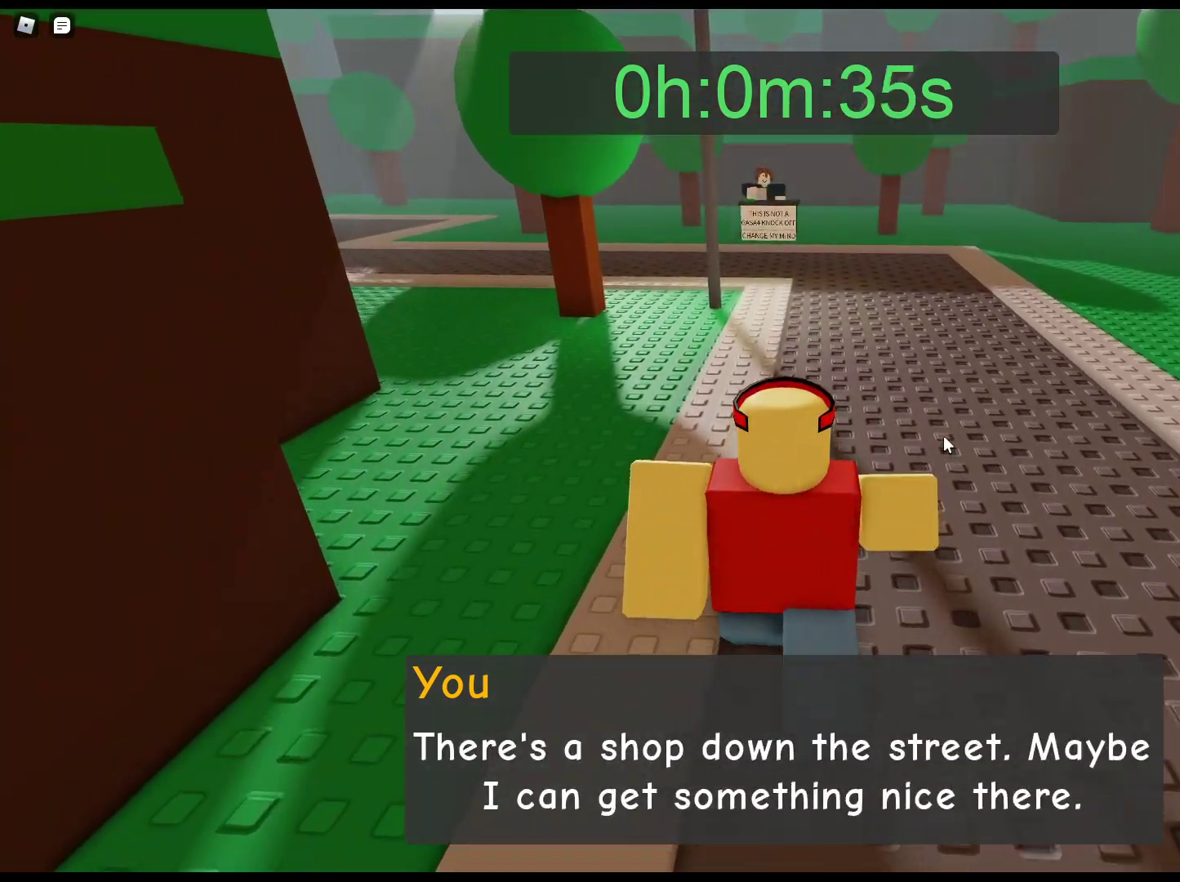
{"keys": ["w"], "mouse": ["right"], "events": []}
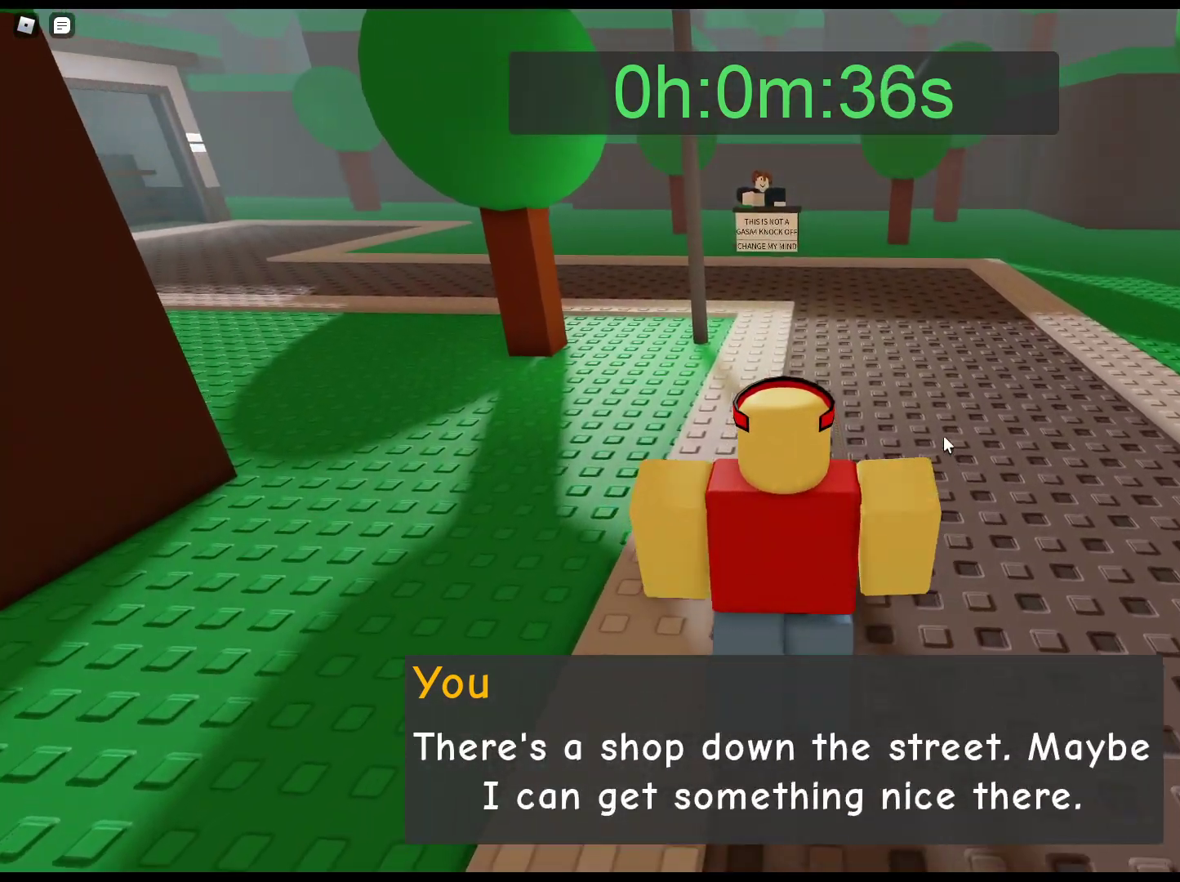
{"keys": ["w"], "mouse": ["right"], "events": []}
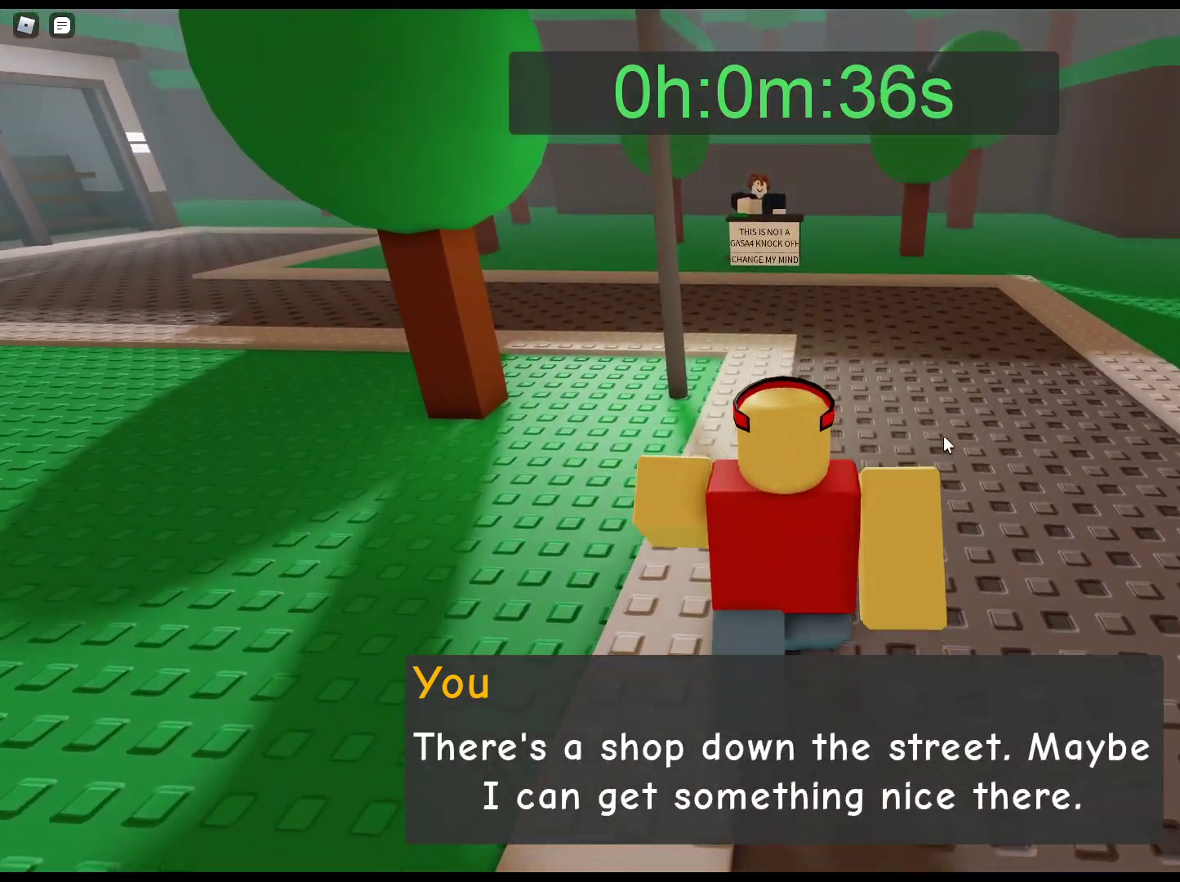
{"keys": ["w"], "mouse": ["right"], "events": []}
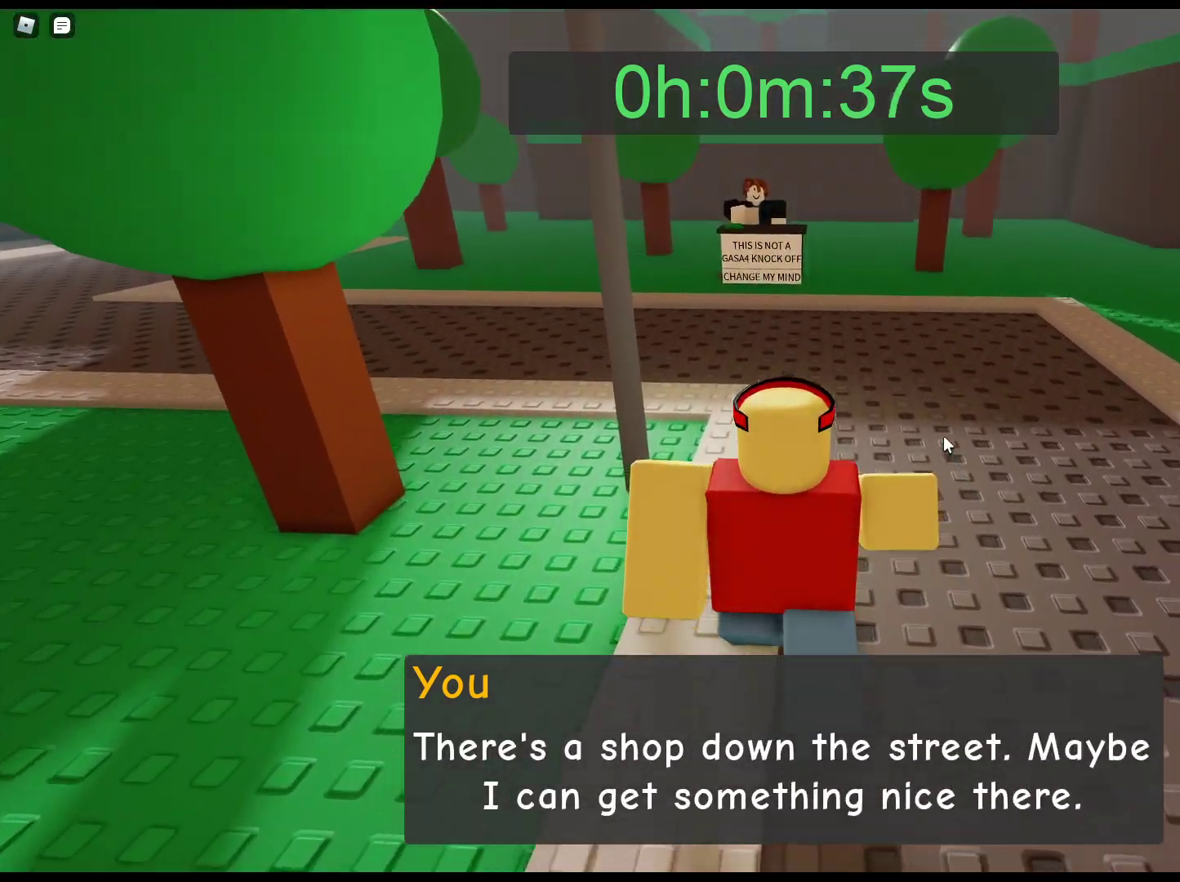
{"keys": ["w"], "mouse": ["right"], "events": []}
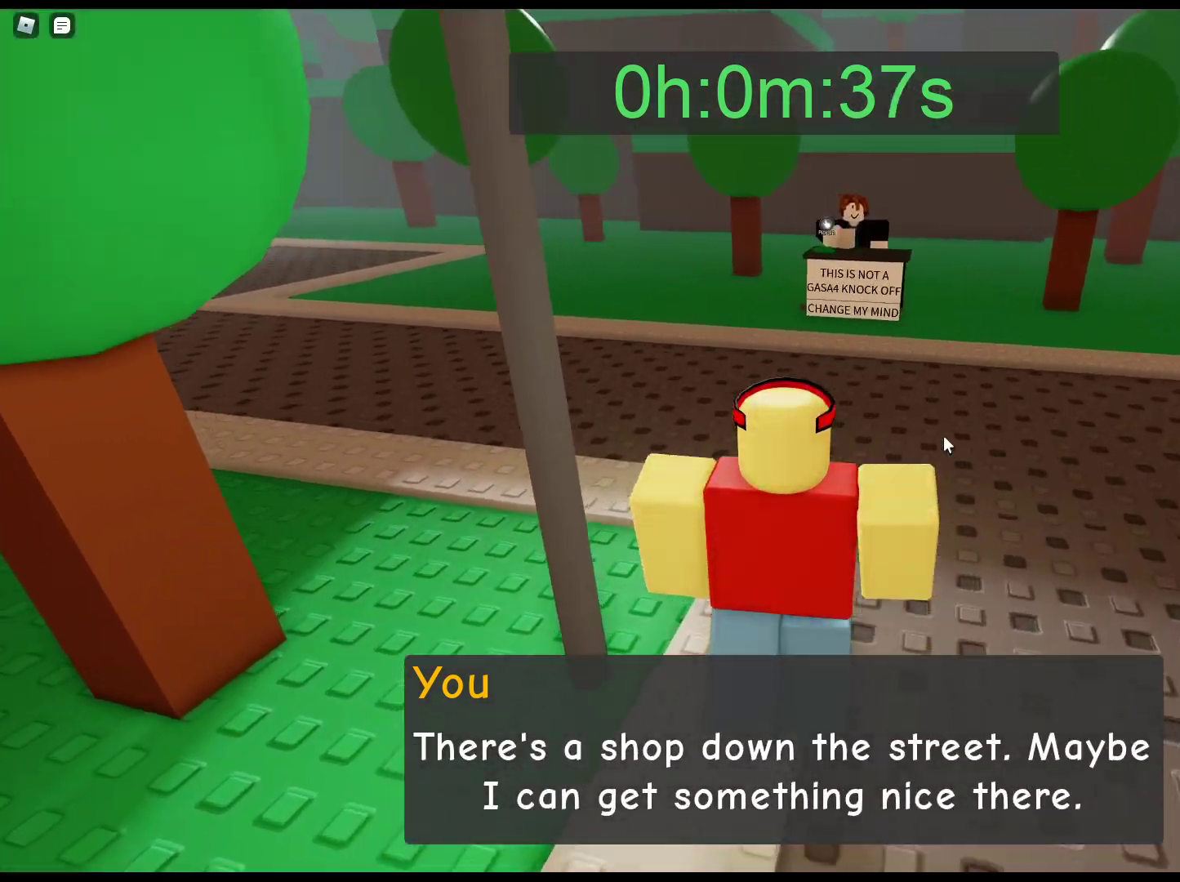
{"keys": ["w"], "mouse": ["right"], "events": []}
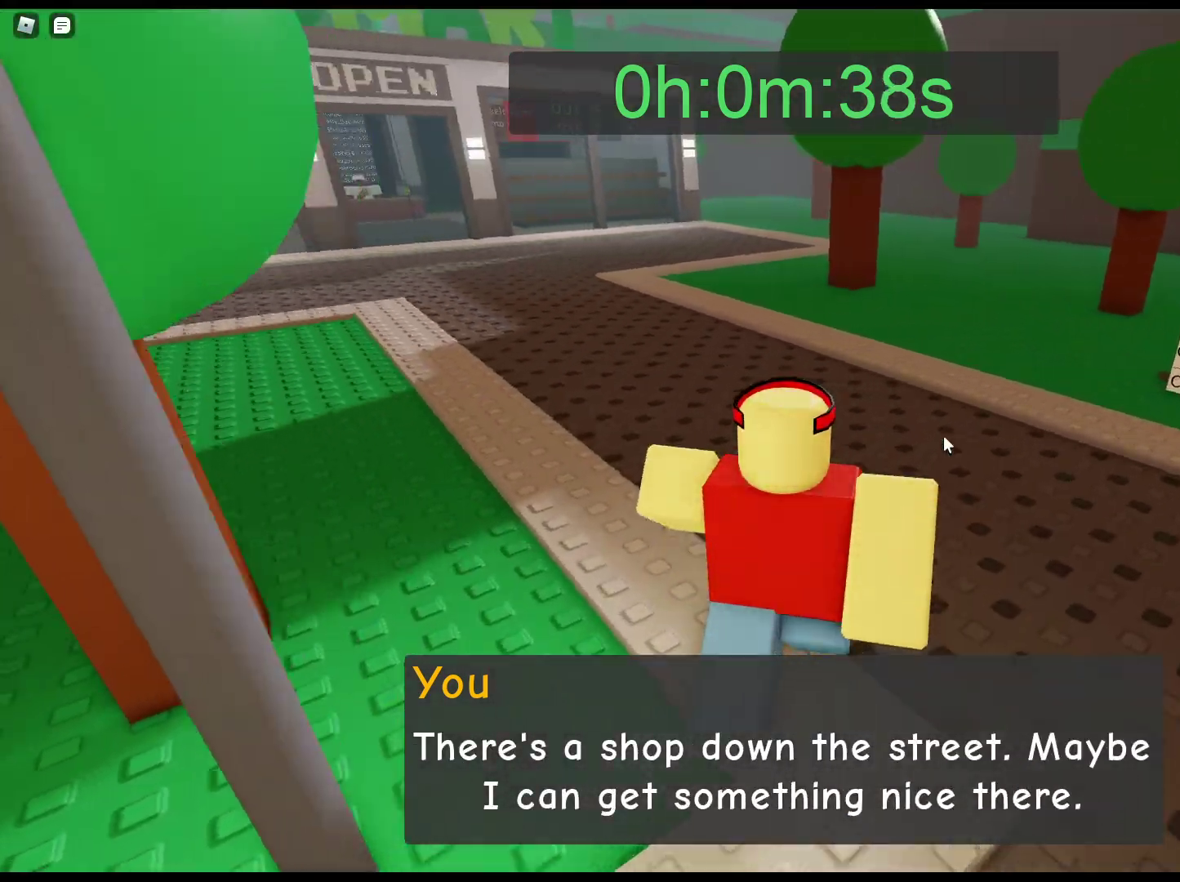
{"keys": ["w"], "mouse": ["right"], "events": []}
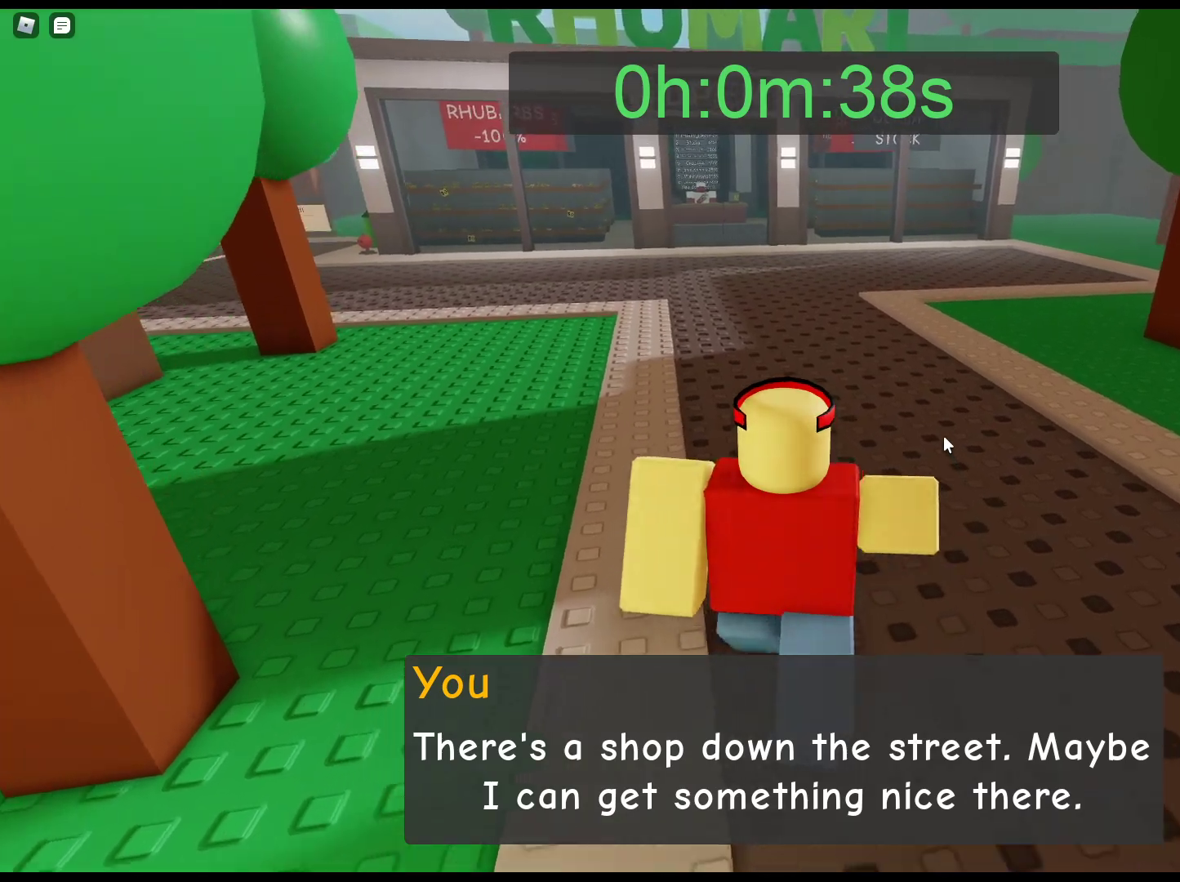
{"keys": ["w"], "mouse": ["right"], "events": []}
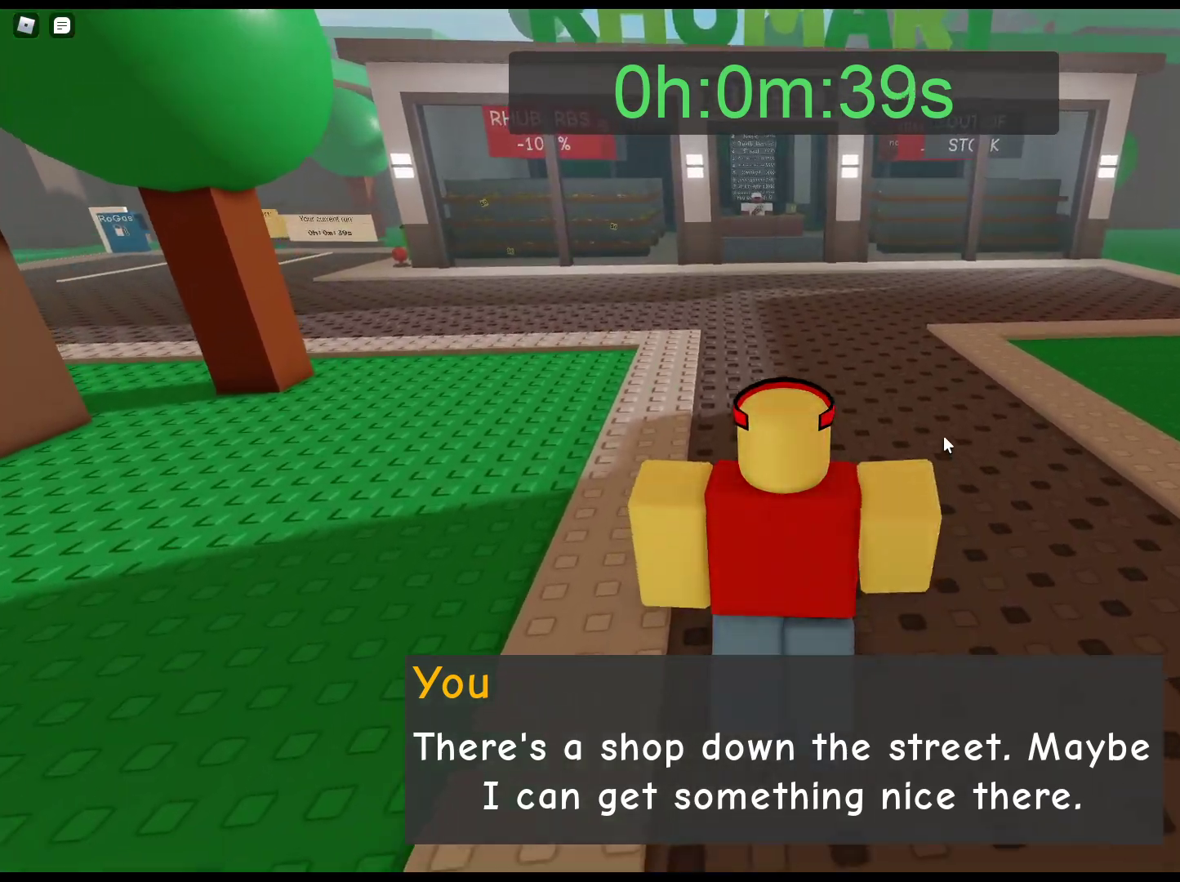
{"keys": ["w"], "mouse": [], "events": [[117, "mouse_right", "up"]]}
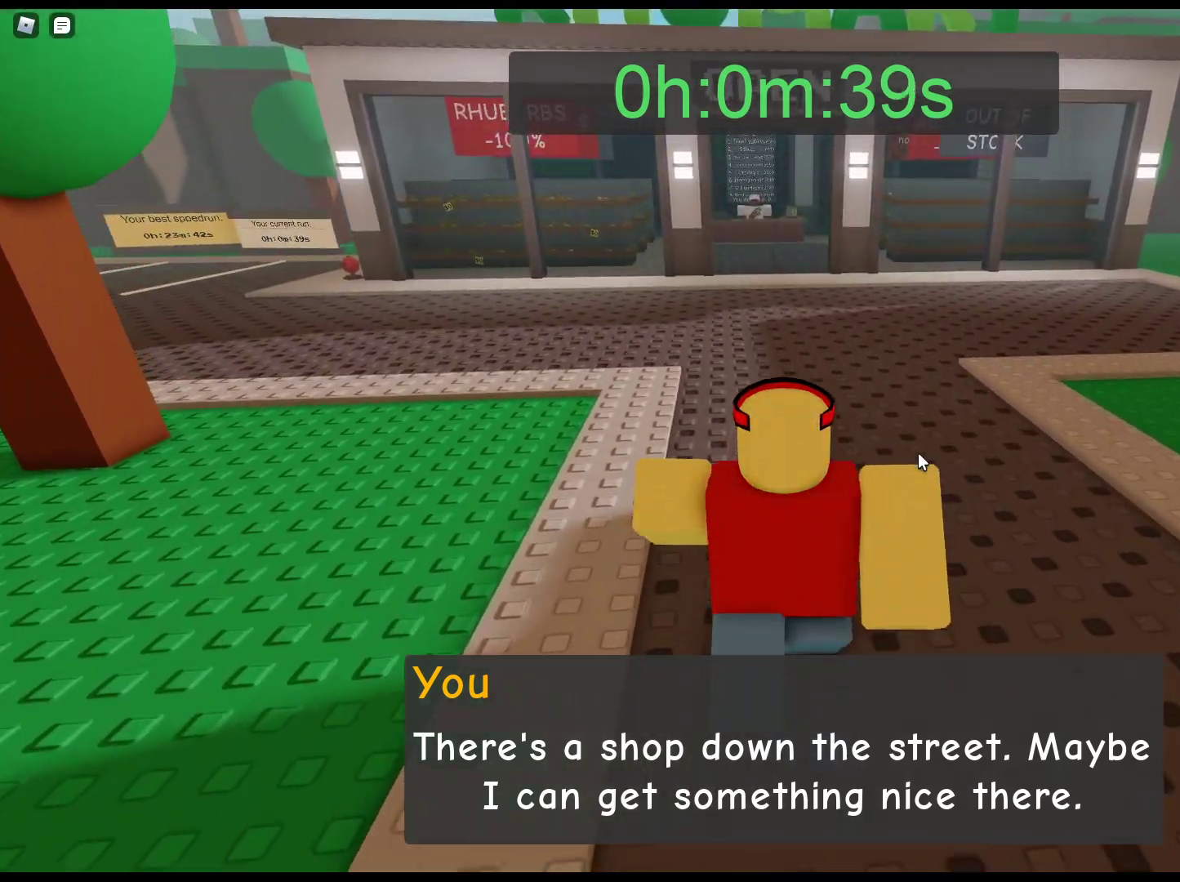
{"keys": ["w"], "mouse": ["right"], "events": [[500, "mouse_right", "down"]]}
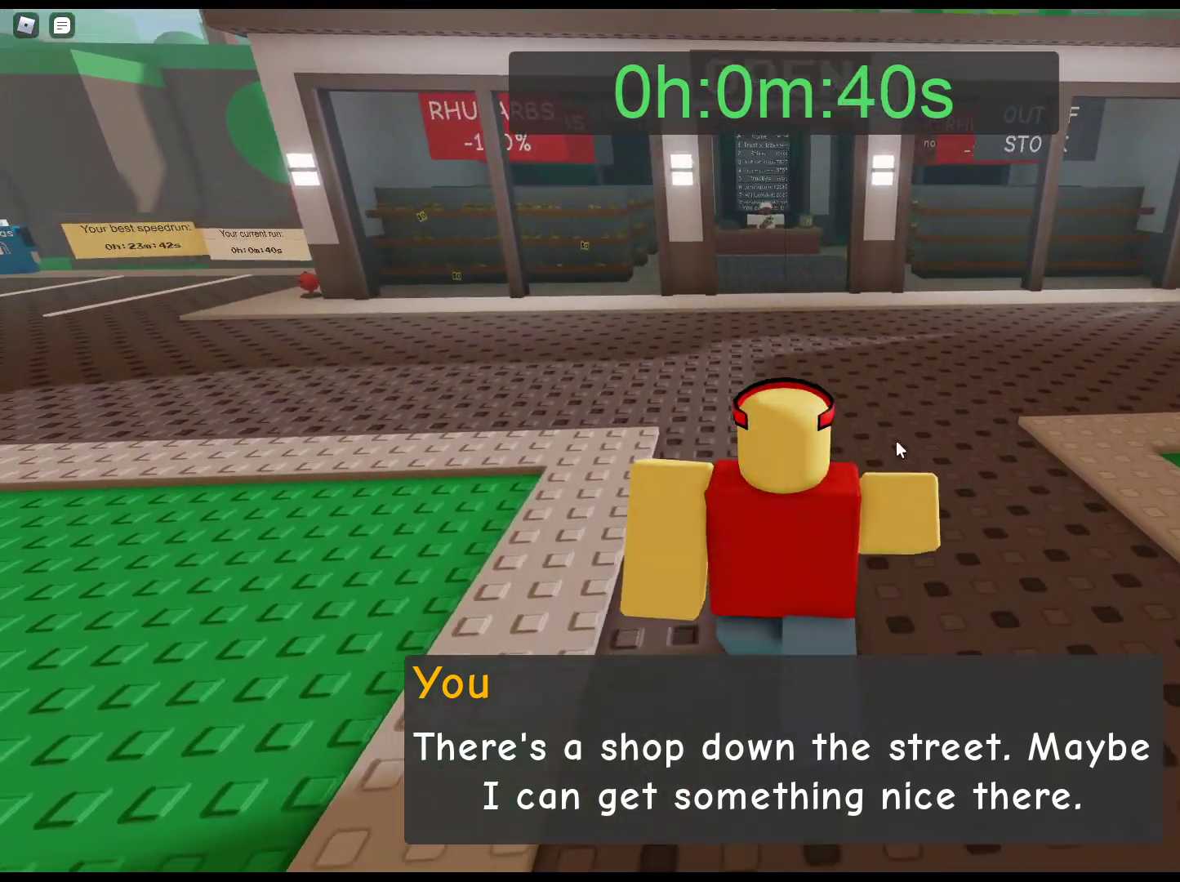
{"keys": ["w"], "mouse": ["right"], "events": []}
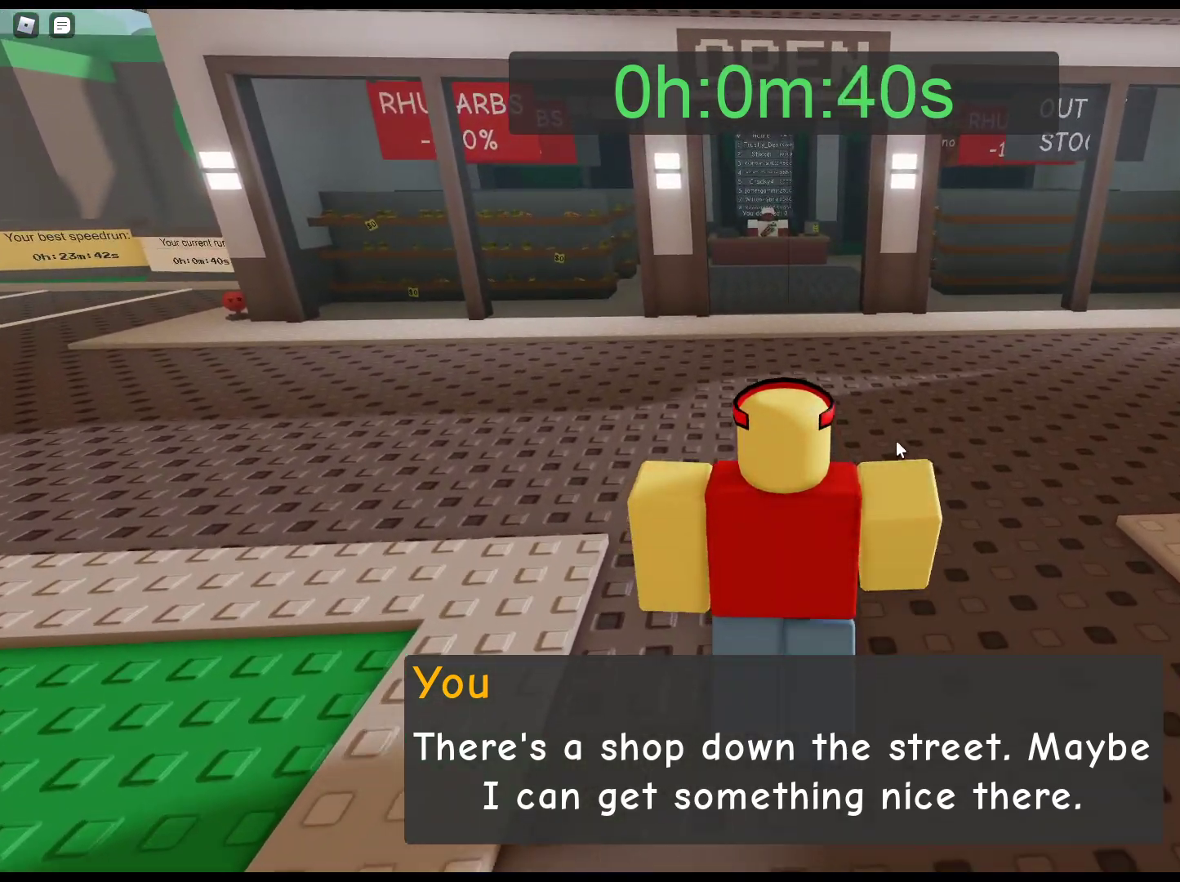
{"keys": ["w"], "mouse": ["right"], "events": []}